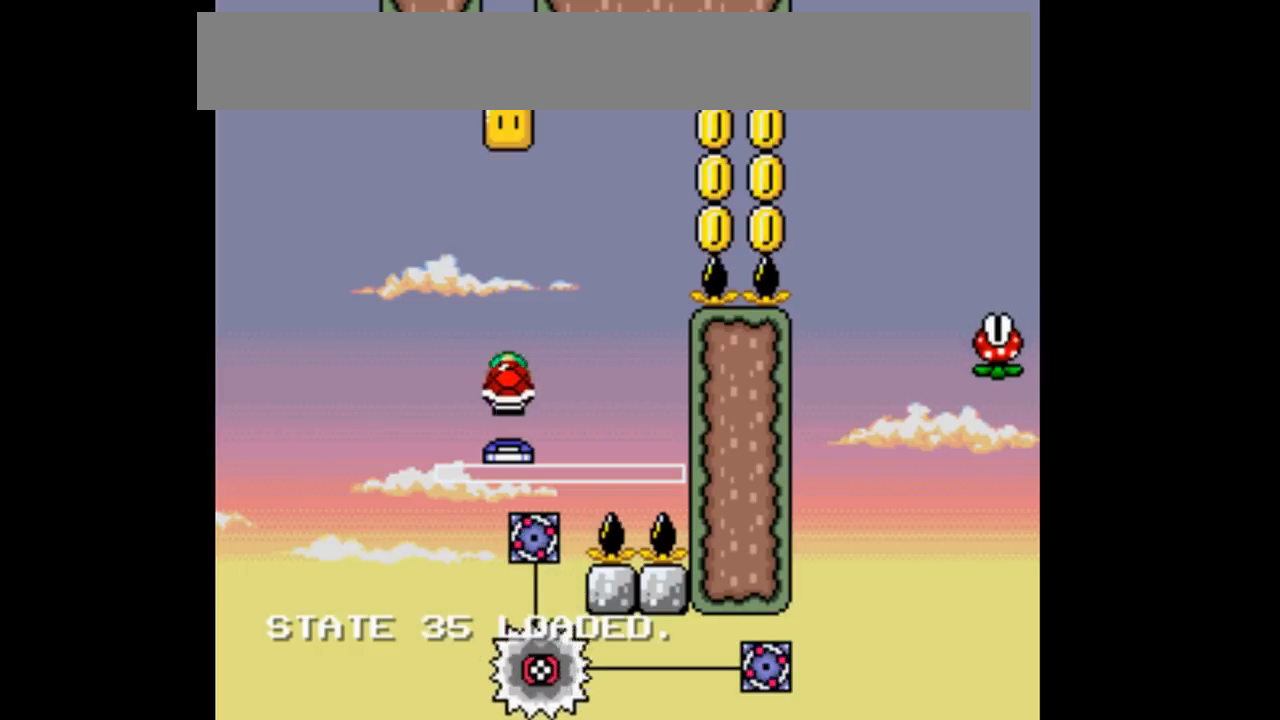
Gameplay with a controller (Nintendo layout); each line is a JSON object with the inputs held at the frame after it. "events" lists button and stick changes between this image and that frame as [ms after this image, input, new state], when the widget could be followed in between. Not read: DPAD_DOWN DPAD_UP L3 R1 R3.
{"buttons": ["B", "Y"], "events": [[100, "DPAD_RIGHT", "up"], [367, "B", "up"], [500, "B", "down"]]}
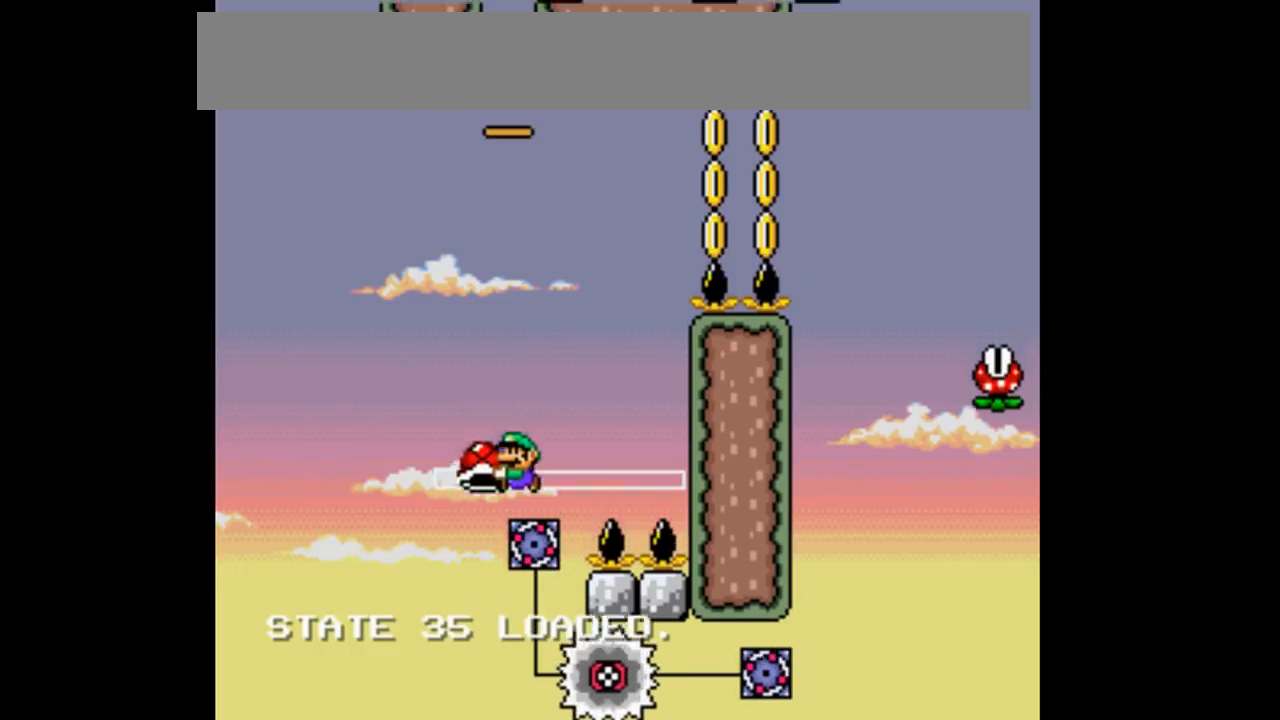
{"buttons": ["Y"], "events": [[200, "DPAD_LEFT", "down"], [333, "DPAD_LEFT", "up"], [367, "B", "up"]]}
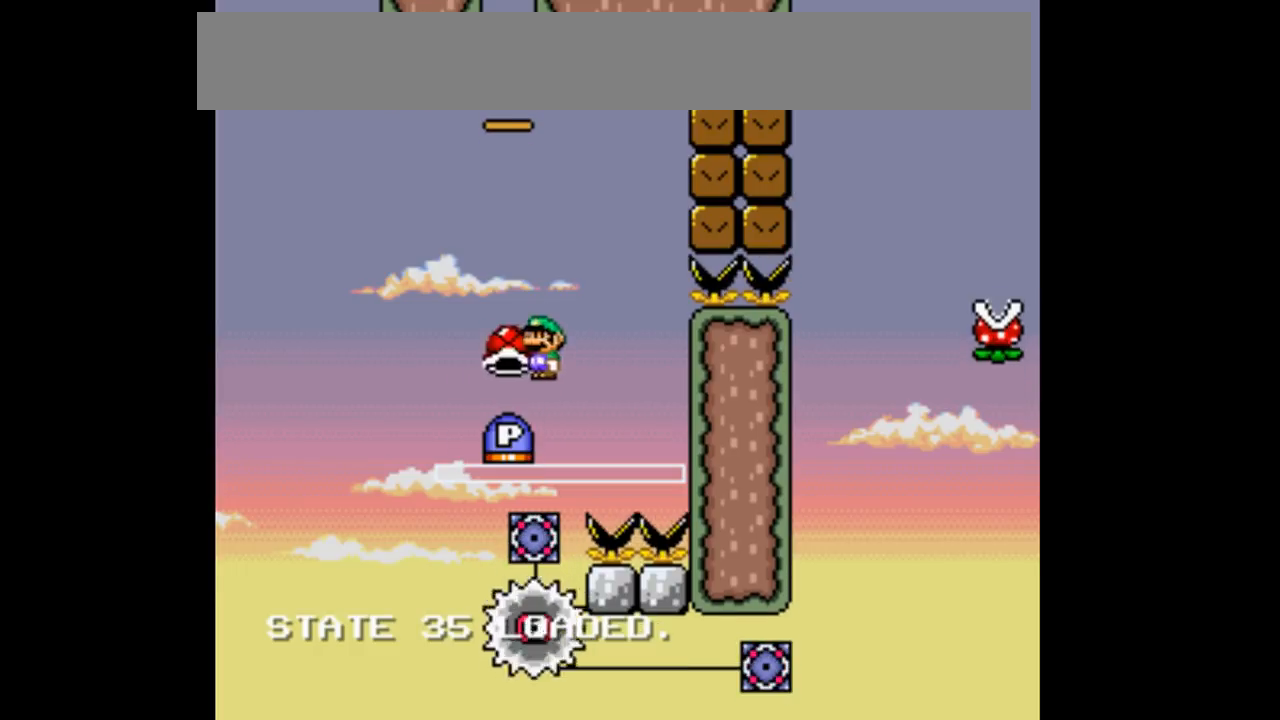
{"buttons": ["B", "Y"], "events": [[133, "B", "down"], [133, "DPAD_RIGHT", "down"], [267, "DPAD_RIGHT", "up"]]}
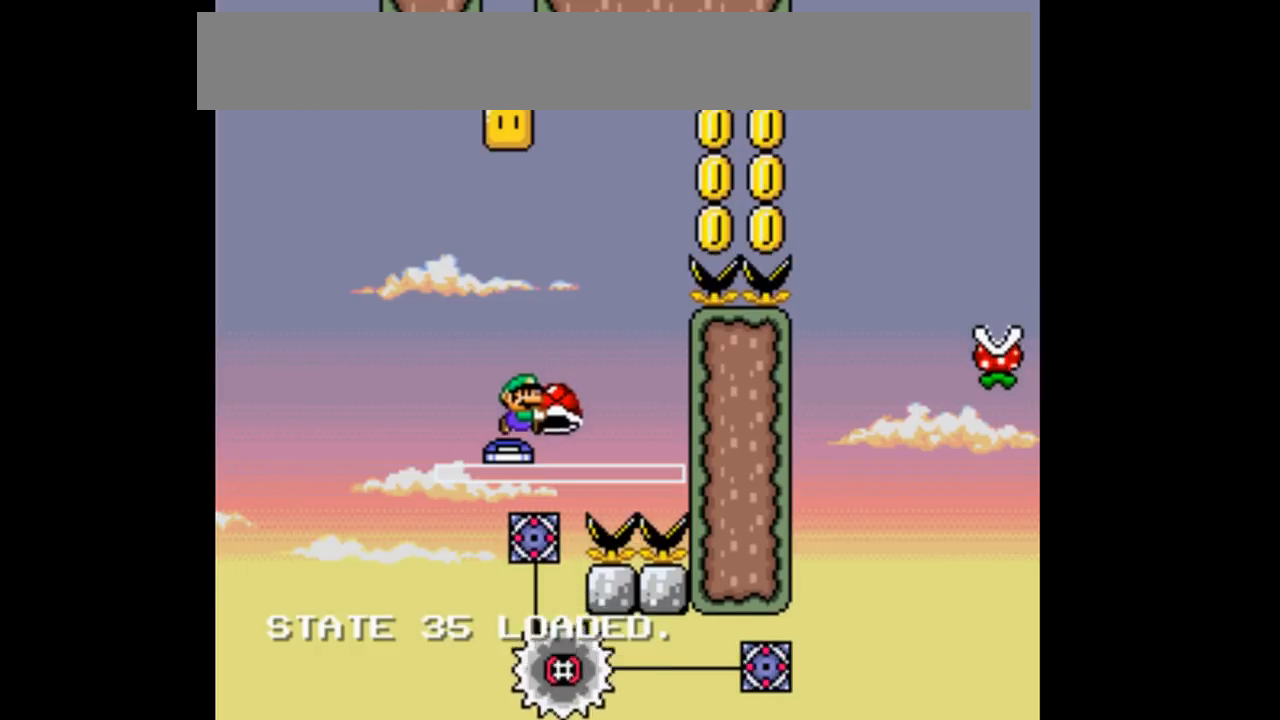
{"buttons": ["Y"], "events": [[200, "B", "up"], [267, "B", "down"], [267, "DPAD_LEFT", "down"], [400, "DPAD_LEFT", "up"], [467, "B", "up"]]}
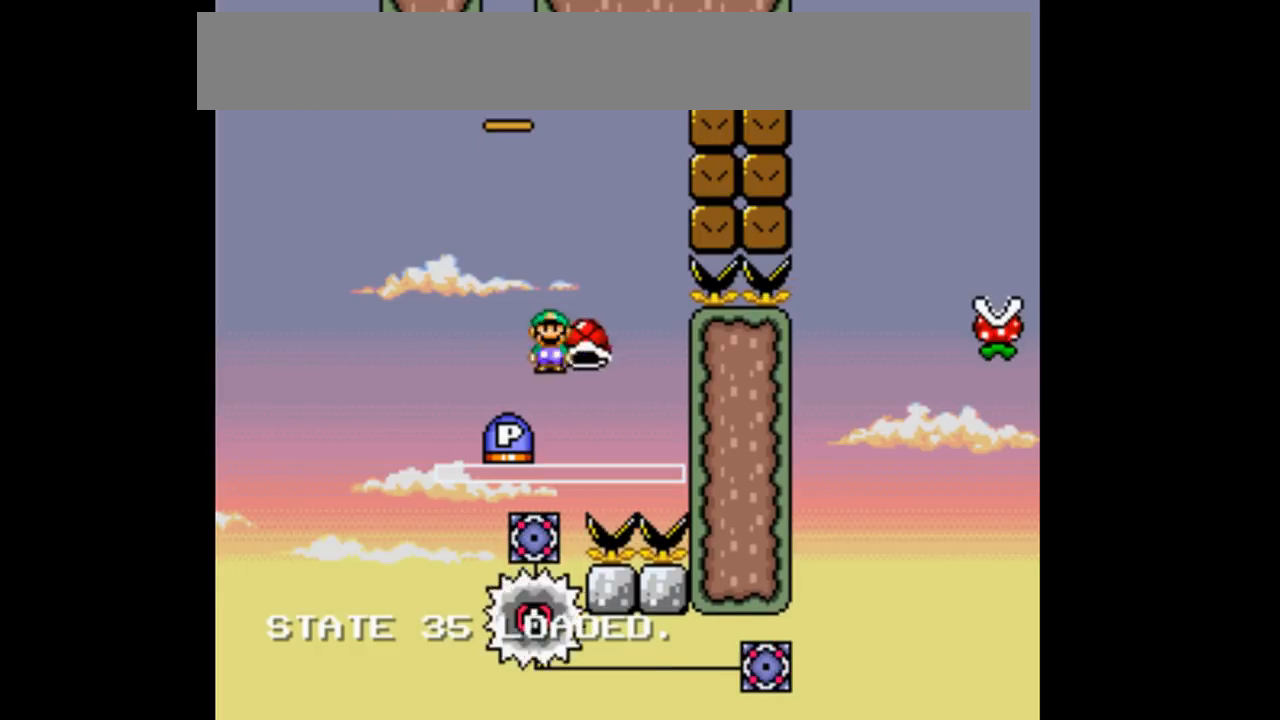
{"buttons": ["B", "Y"], "events": [[300, "B", "down"], [333, "DPAD_RIGHT", "down"], [500, "DPAD_RIGHT", "up"]]}
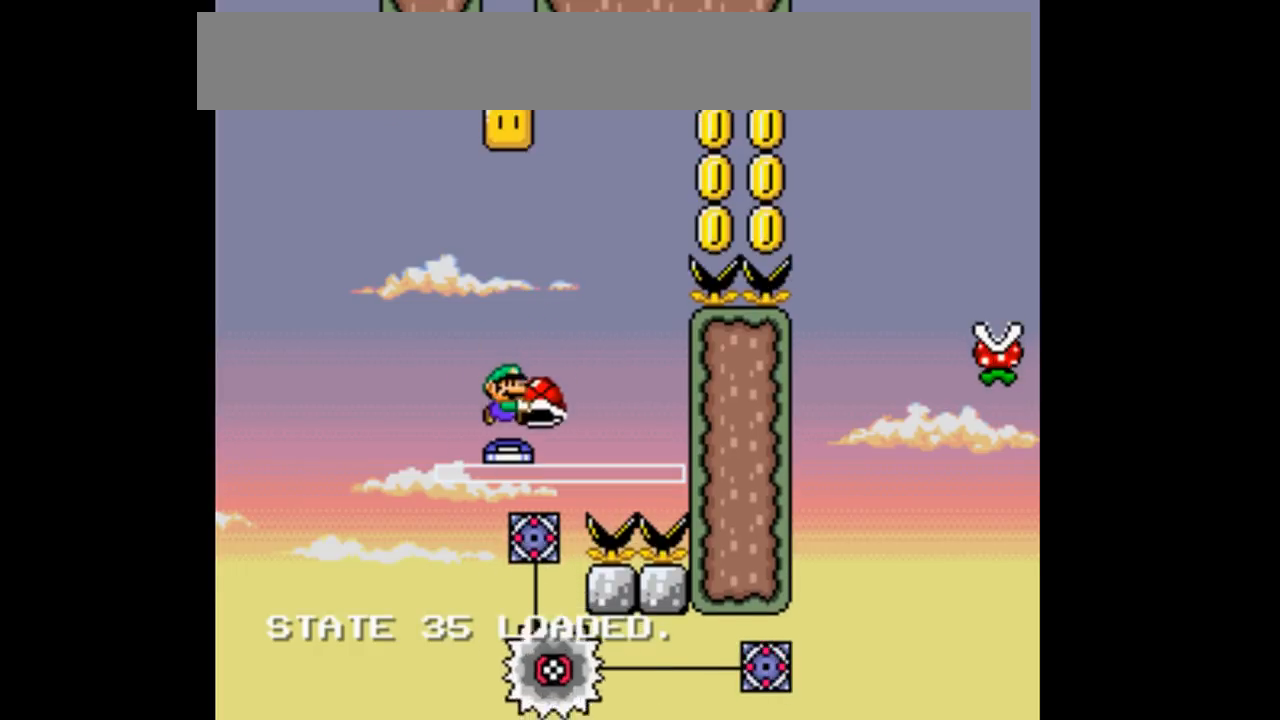
{"buttons": ["Y"], "events": [[200, "DPAD_LEFT", "down"], [333, "DPAD_LEFT", "up"], [367, "B", "up"]]}
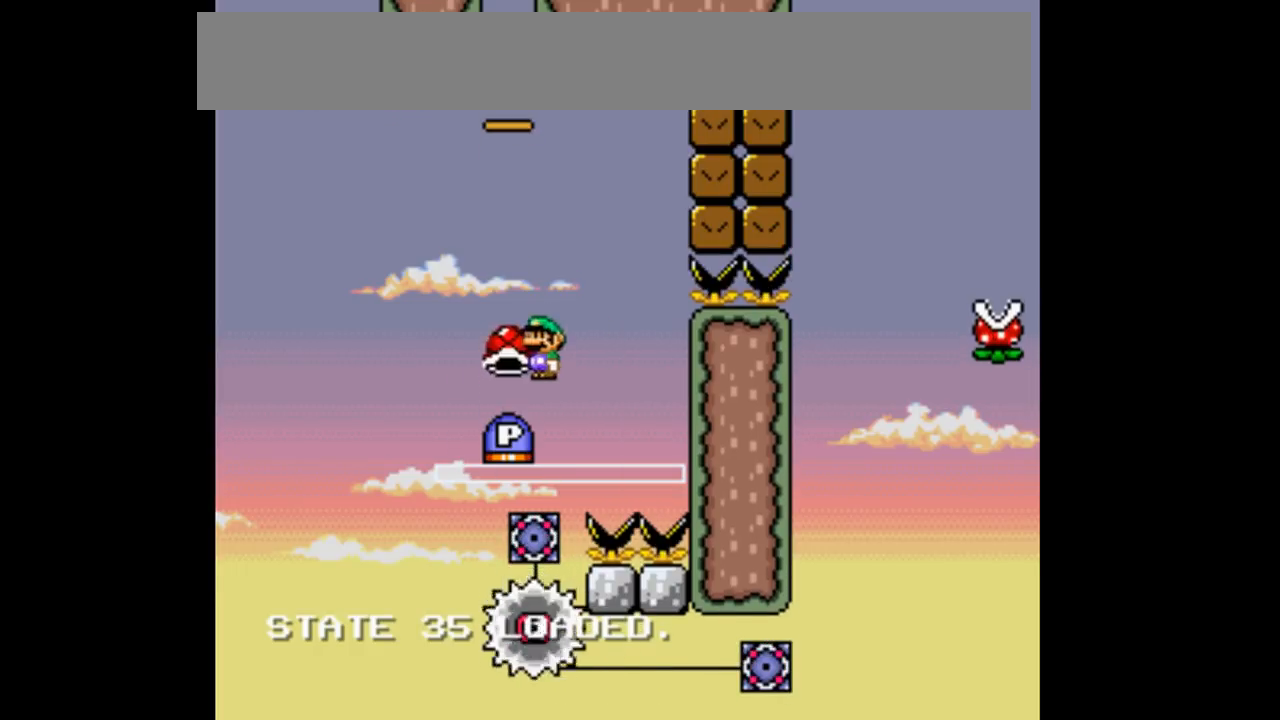
{"buttons": ["B", "Y"], "events": [[233, "B", "down"], [233, "DPAD_RIGHT", "down"], [433, "DPAD_RIGHT", "up"]]}
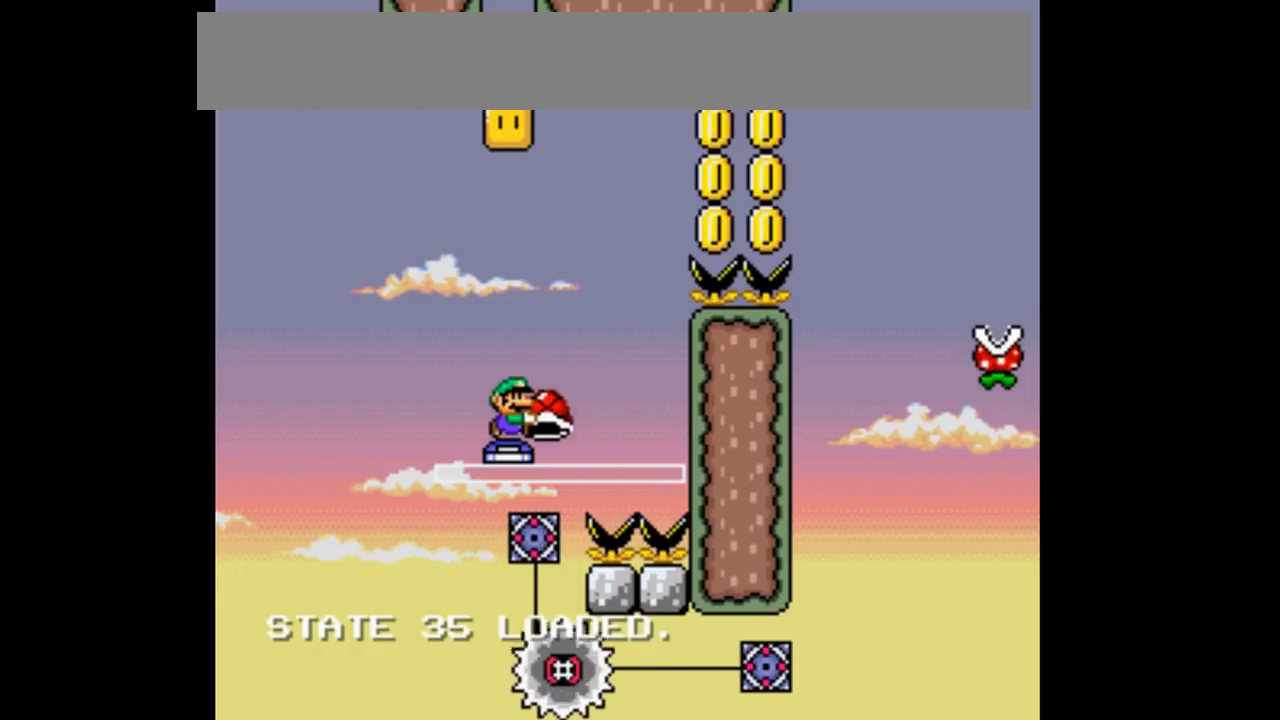
{"buttons": ["Y"], "events": [[167, "B", "up"], [233, "B", "down"], [233, "DPAD_LEFT", "down"], [333, "DPAD_LEFT", "up"], [367, "B", "up"]]}
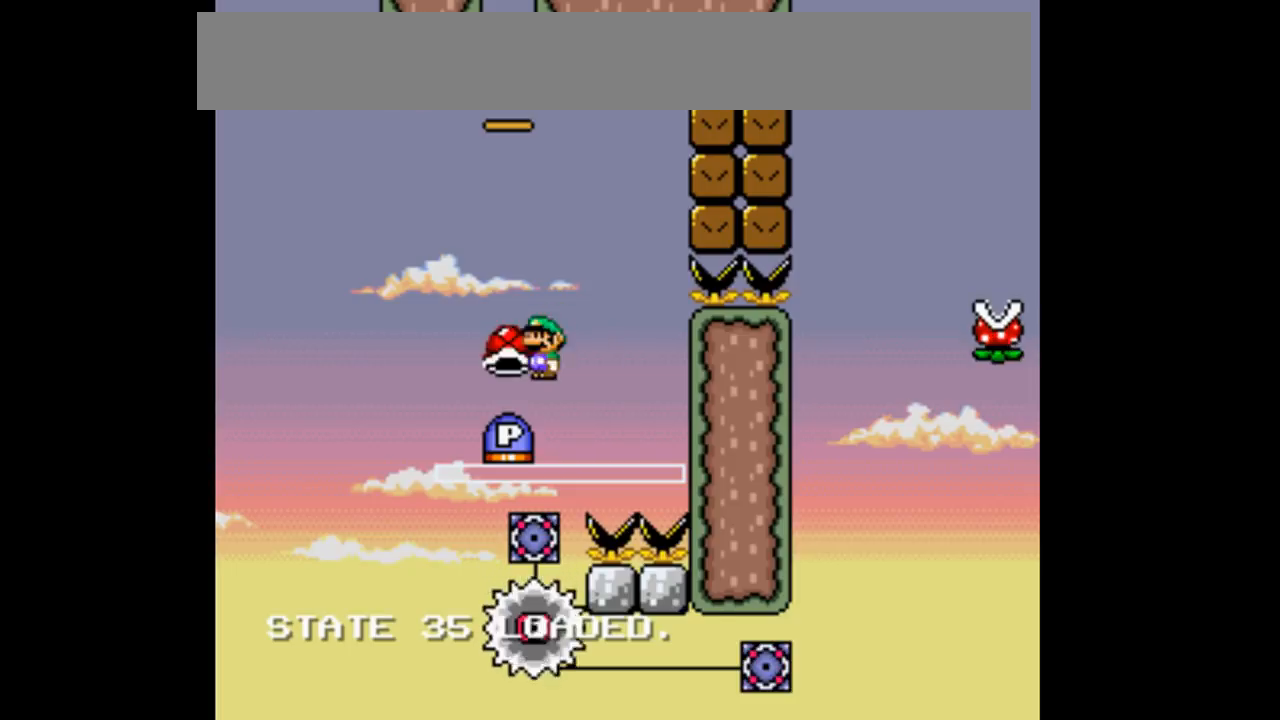
{"buttons": ["B", "Y"], "events": [[233, "B", "down"]]}
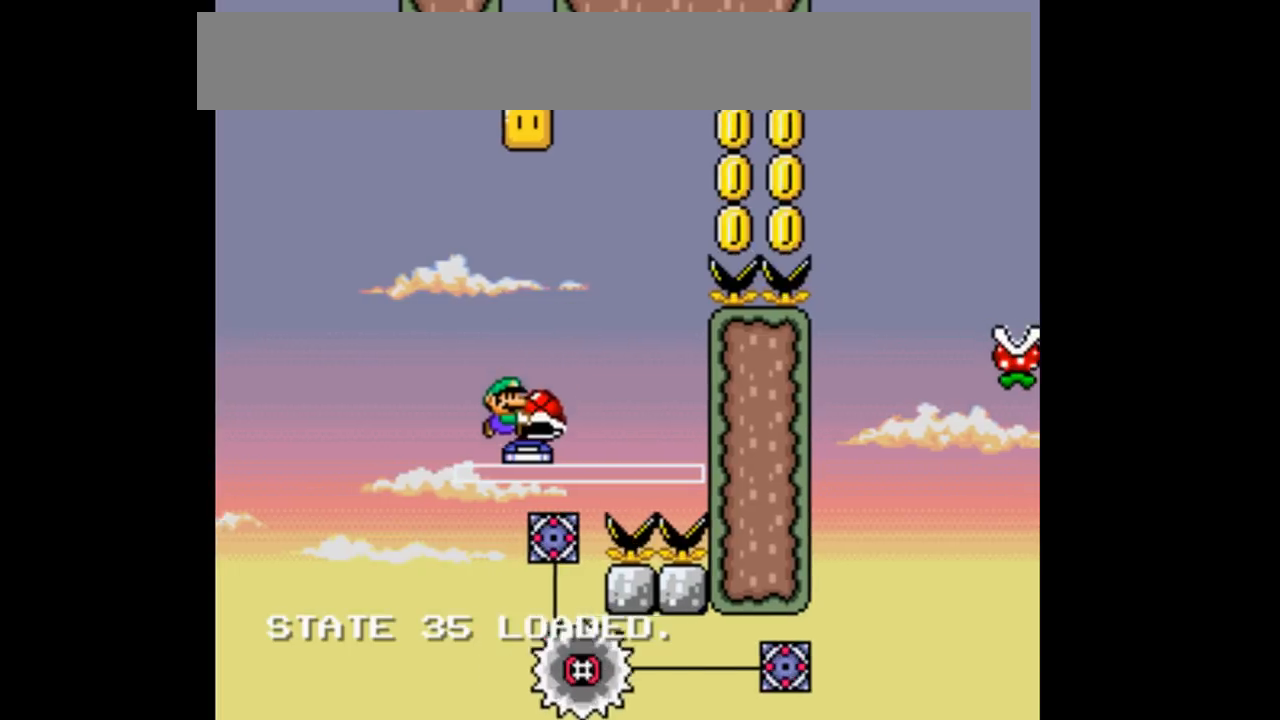
{"buttons": ["Y"], "events": [[133, "DPAD_LEFT", "down"], [267, "DPAD_LEFT", "up"], [300, "B", "up"]]}
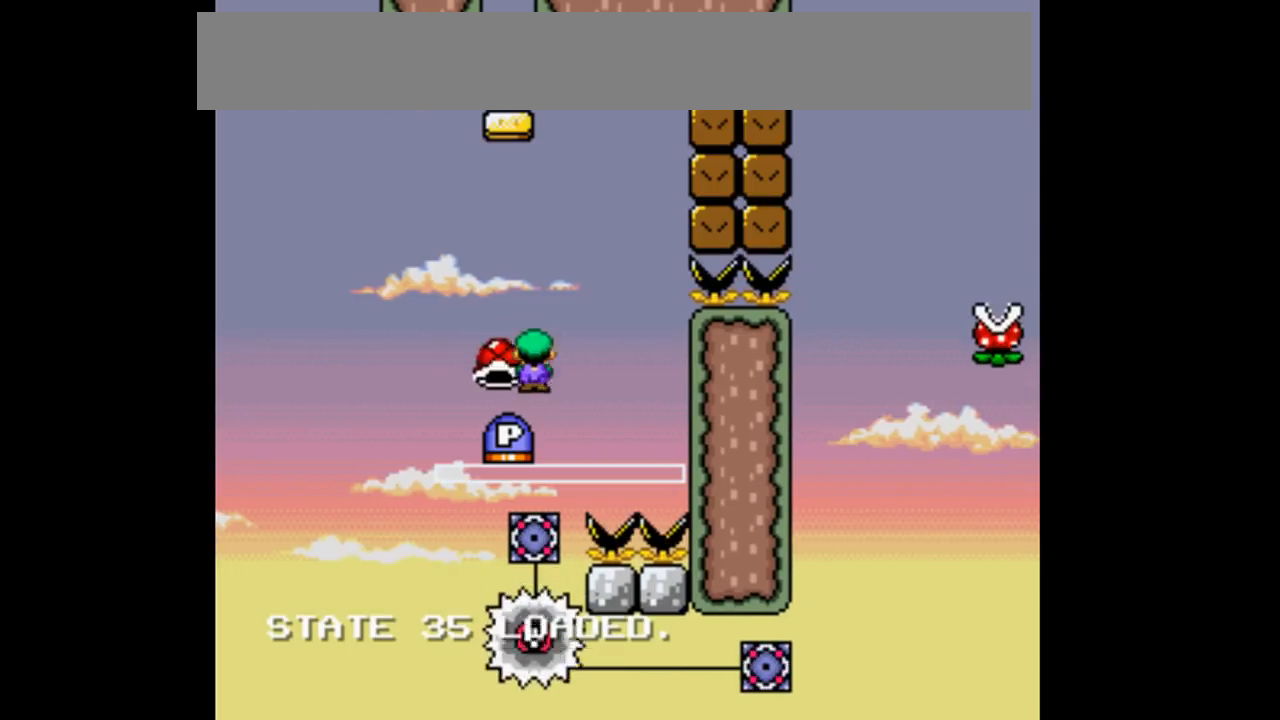
{"buttons": ["Y", "DPAD_RIGHT"], "events": [[33, "B", "down"], [433, "B", "up"], [500, "DPAD_RIGHT", "down"]]}
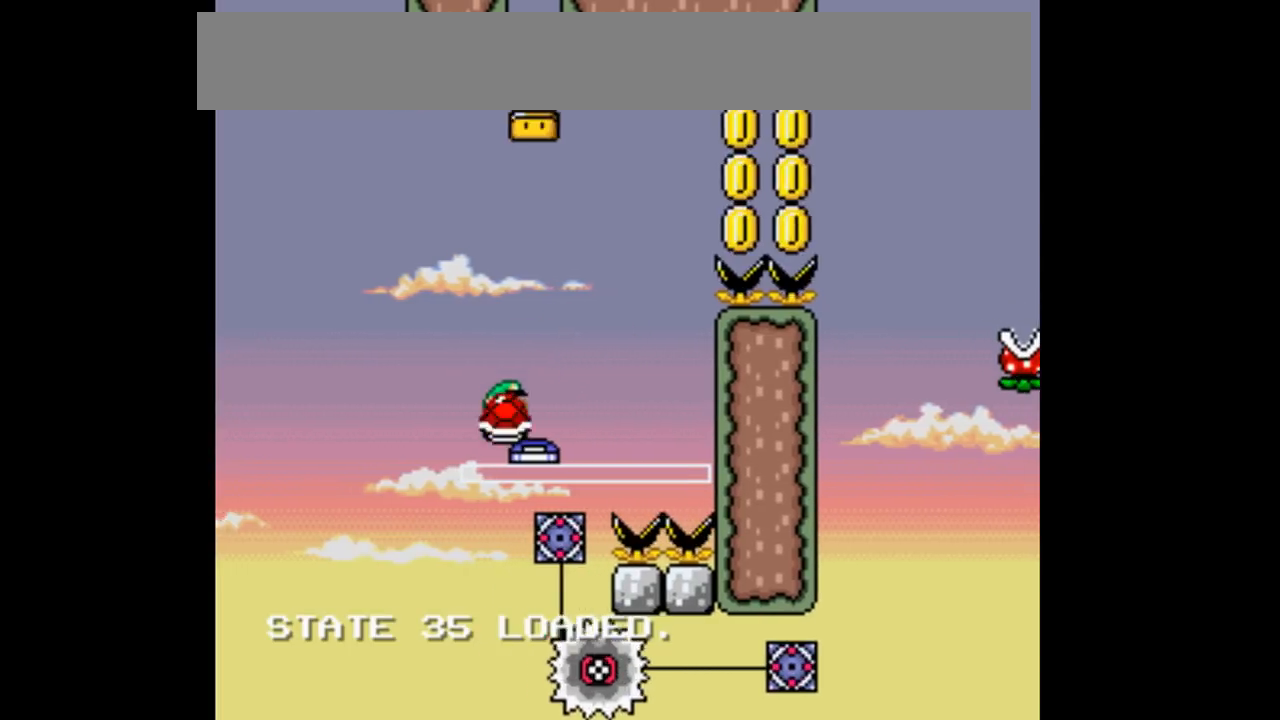
{"buttons": ["Y"], "events": [[133, "B", "down"], [133, "DPAD_LEFT", "down"], [133, "DPAD_RIGHT", "up"], [267, "DPAD_LEFT", "up"], [300, "B", "up"]]}
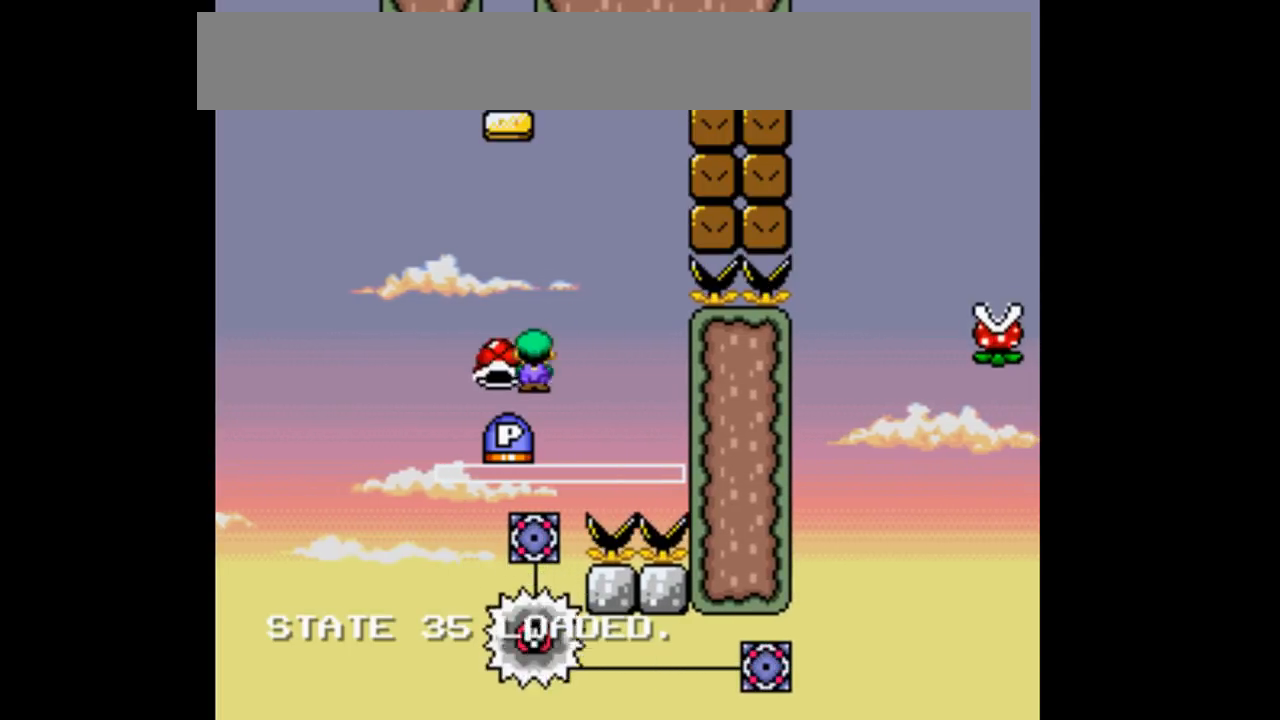
{"buttons": ["B", "Y", "DPAD_RIGHT"], "events": [[67, "B", "down"], [467, "DPAD_RIGHT", "down"]]}
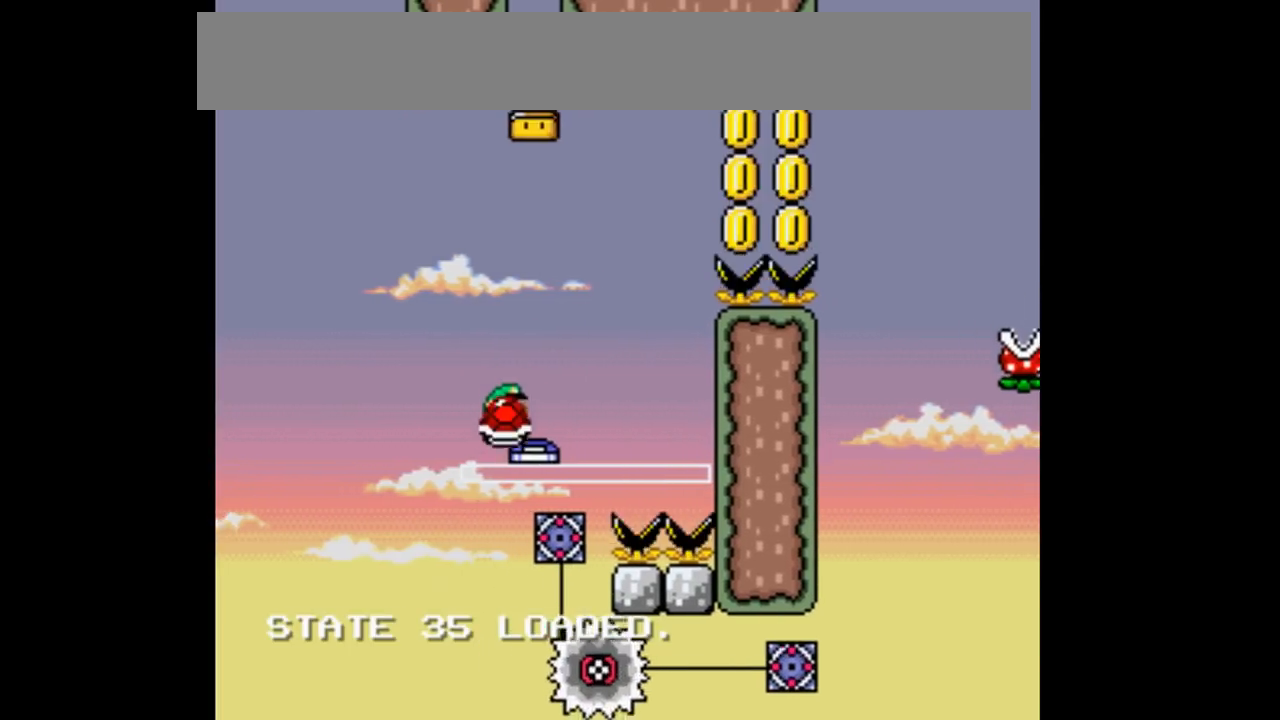
{"buttons": ["Y"], "events": [[100, "B", "up"], [133, "DPAD_RIGHT", "up"], [167, "B", "down"], [167, "DPAD_LEFT", "down"], [300, "DPAD_LEFT", "up"], [333, "B", "up"]]}
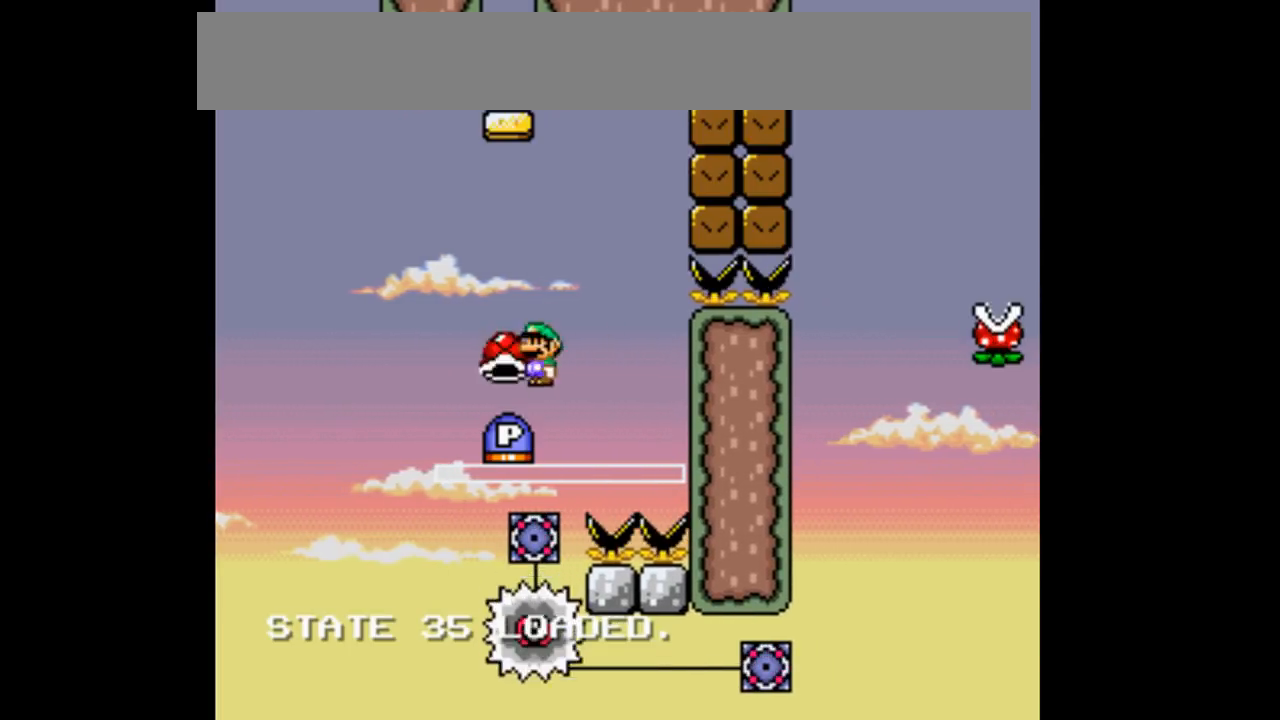
{"buttons": ["B", "Y"], "events": [[100, "B", "down"]]}